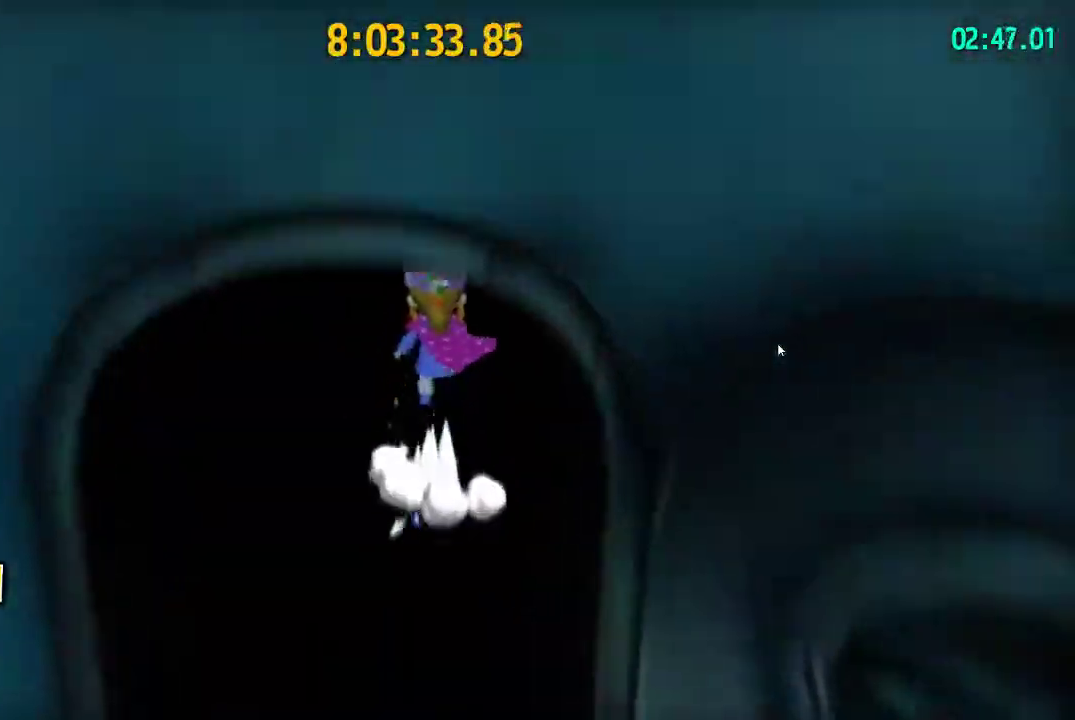
Gameplay with a controller (PlayStation layout); each line is a JSON object with the inputs held at the frame after it (dt_ms = milliseconds from this image to that frame). "events" lists button and stick changes between this image and that frame as [ms after this image, input, new state], when the widget could be followed in between.
{"dt_ms": 500, "buttons": ["CROSS"], "left_stick": "up", "right_stick": "center", "events": [[83, "CROSS", "up"], [267, "left_stick", "up-left"], [367, "left_stick", "up"], [400, "CROSS", "down"]]}
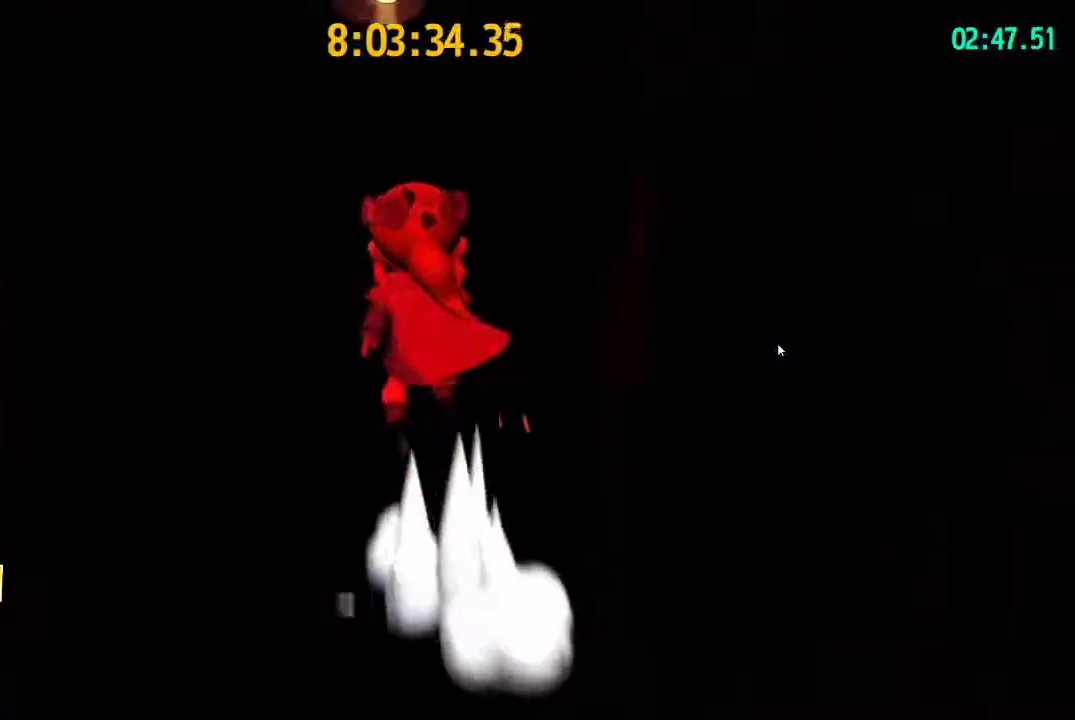
{"dt_ms": 500, "buttons": ["CROSS"], "left_stick": "up", "right_stick": "center", "events": [[67, "CROSS", "up"], [167, "right_stick", "right"], [283, "right_stick", "center"], [317, "CROSS", "down"]]}
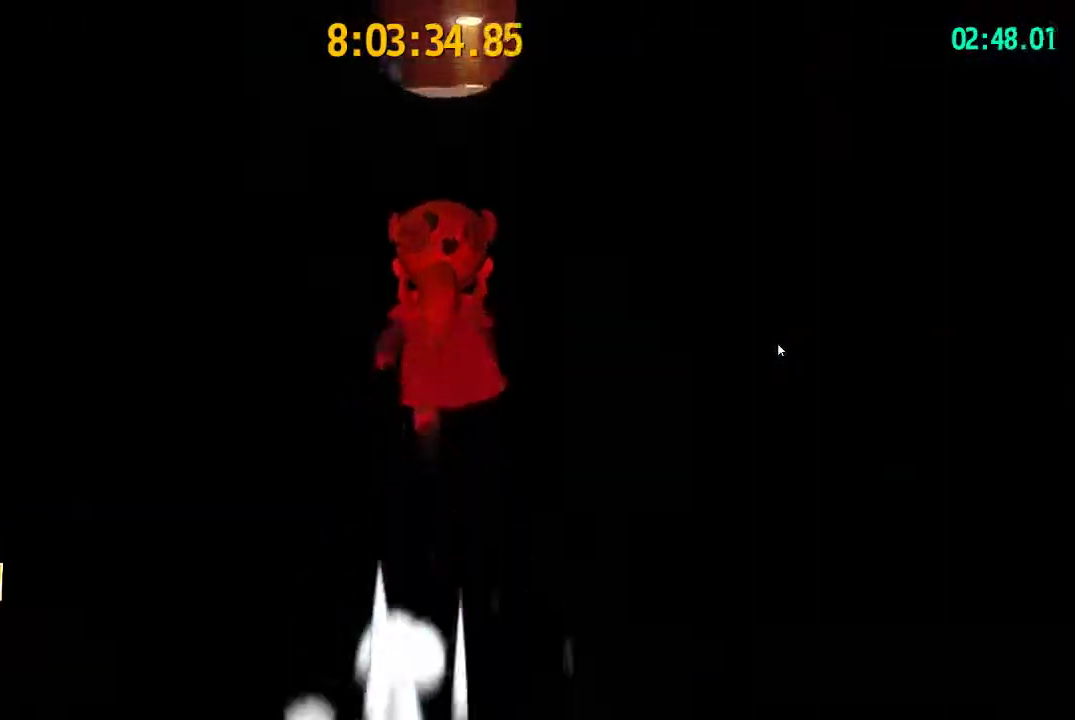
{"dt_ms": 500, "buttons": [], "left_stick": "up", "right_stick": "center", "events": [[17, "CROSS", "up"], [267, "CROSS", "down"], [433, "CROSS", "up"]]}
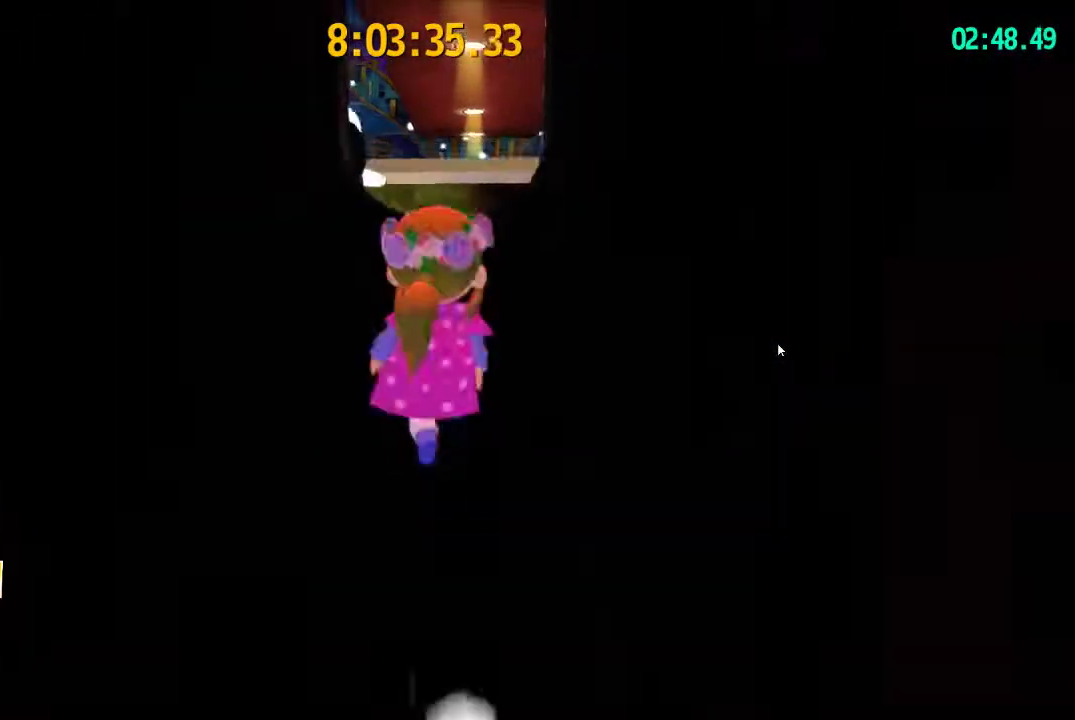
{"dt_ms": 500, "buttons": [], "left_stick": "up", "right_stick": "center", "events": [[50, "right_stick", "right"], [200, "right_stick", "up-right"], [367, "right_stick", "right"], [433, "right_stick", "center"]]}
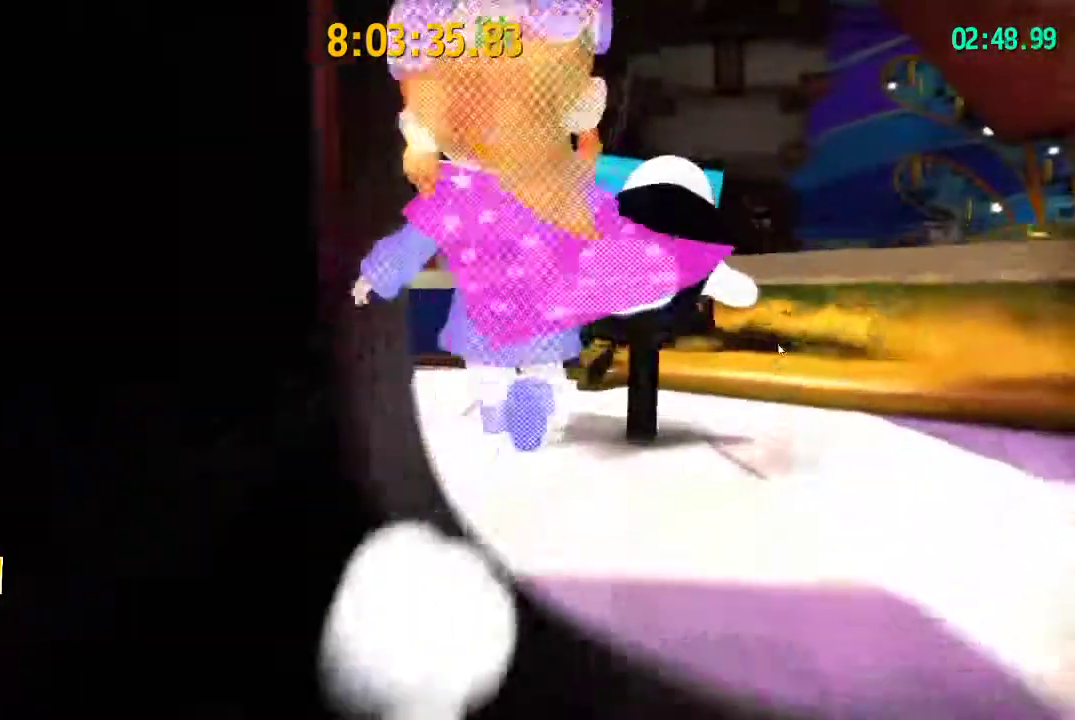
{"dt_ms": 1000, "buttons": ["CROSS"], "left_stick": "up-right", "right_stick": "center", "events": [[17, "CROSS", "down"], [233, "CROSS", "up"], [317, "CROSS", "down"], [567, "CROSS", "up"], [817, "R2", "down"], [883, "left_stick", "up-right"], [900, "CROSS", "down"], [933, "R2", "up"]]}
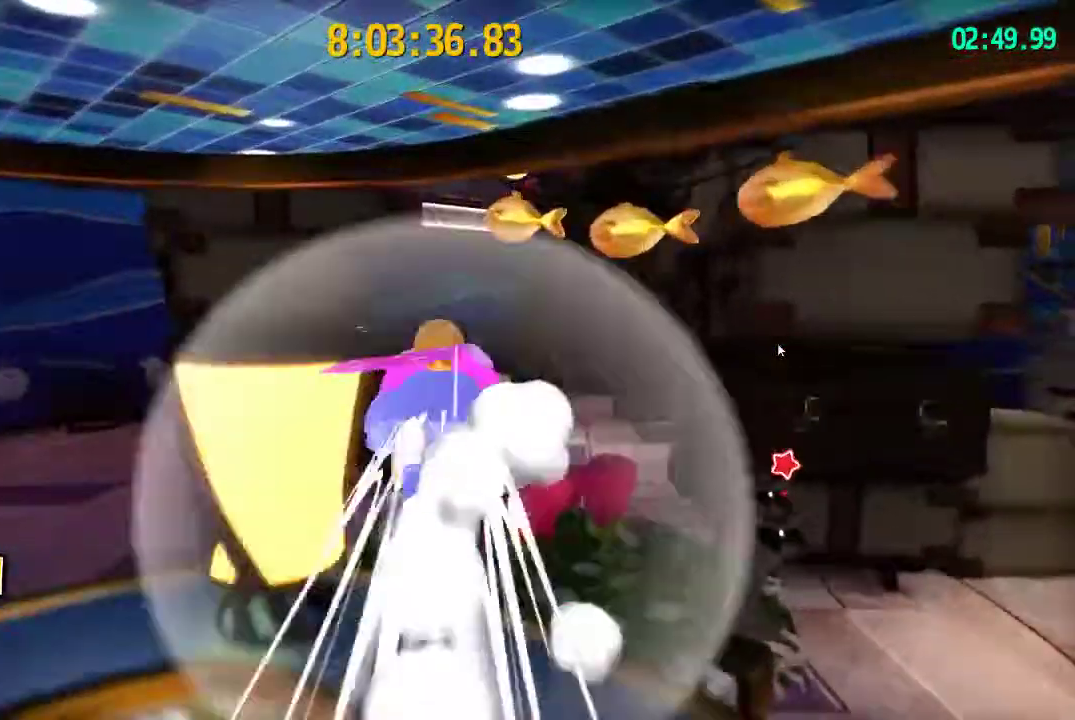
{"dt_ms": 500, "buttons": ["L1"], "left_stick": "up", "right_stick": "right"}
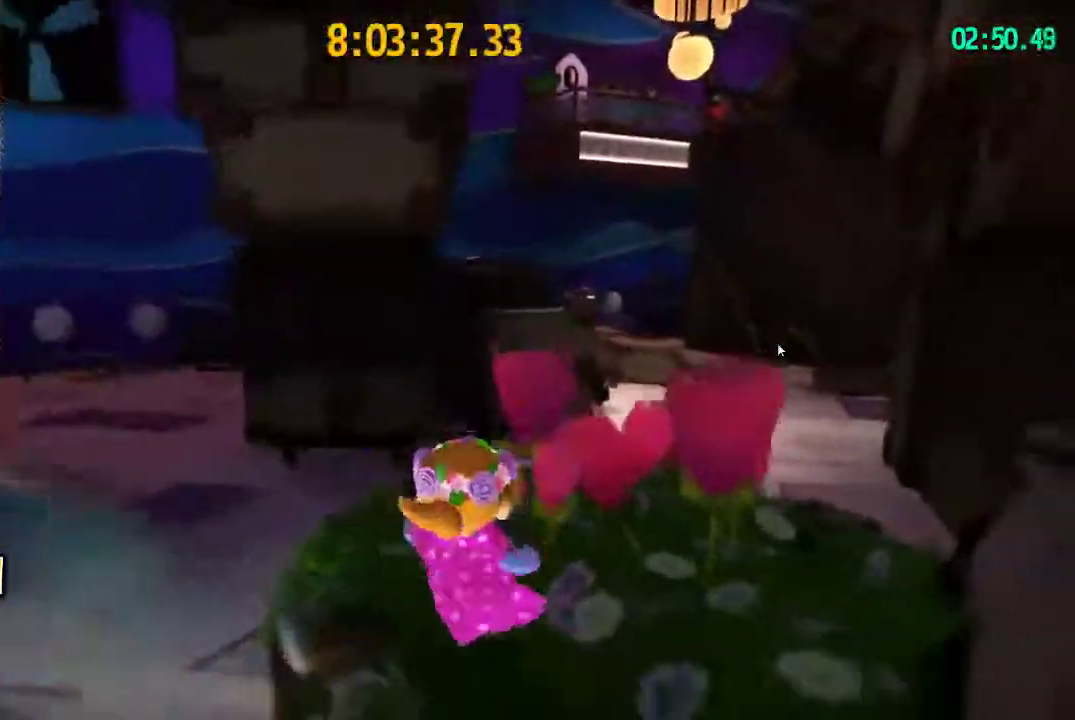
{"dt_ms": 500, "buttons": ["CROSS"], "left_stick": "up", "right_stick": "center"}
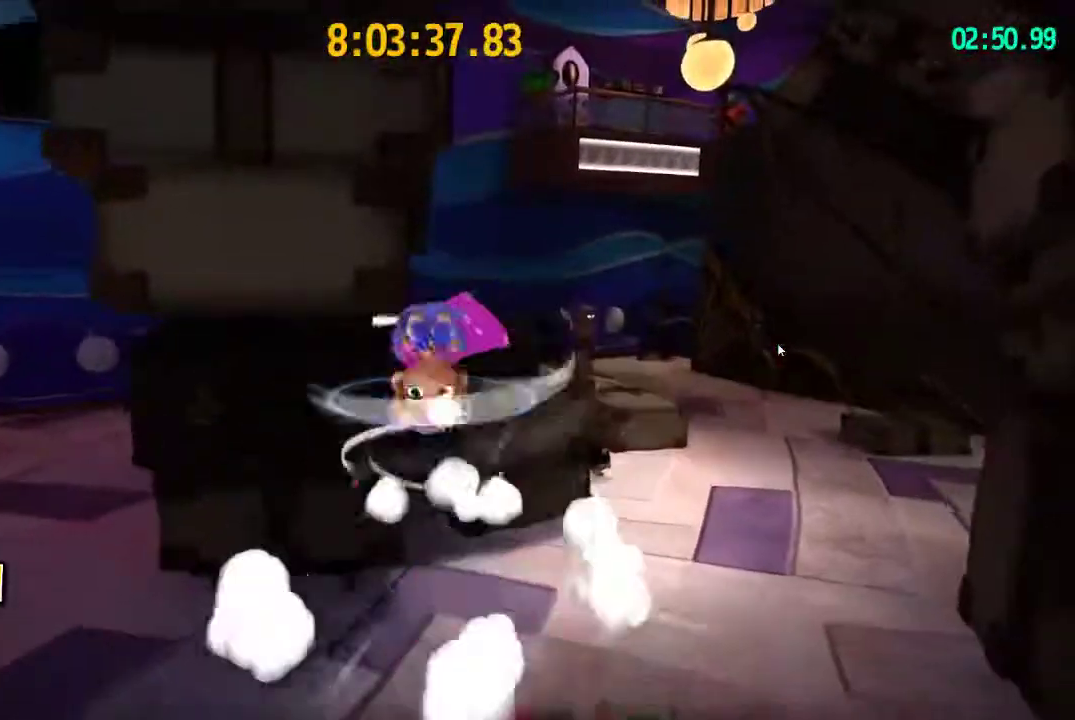
{"dt_ms": 500, "buttons": ["CROSS"], "left_stick": "up-left", "right_stick": "center", "events": [[67, "left_stick", "up-left"], [217, "CROSS", "up"], [217, "R2", "down"], [367, "CROSS", "down"], [383, "R2", "up"]]}
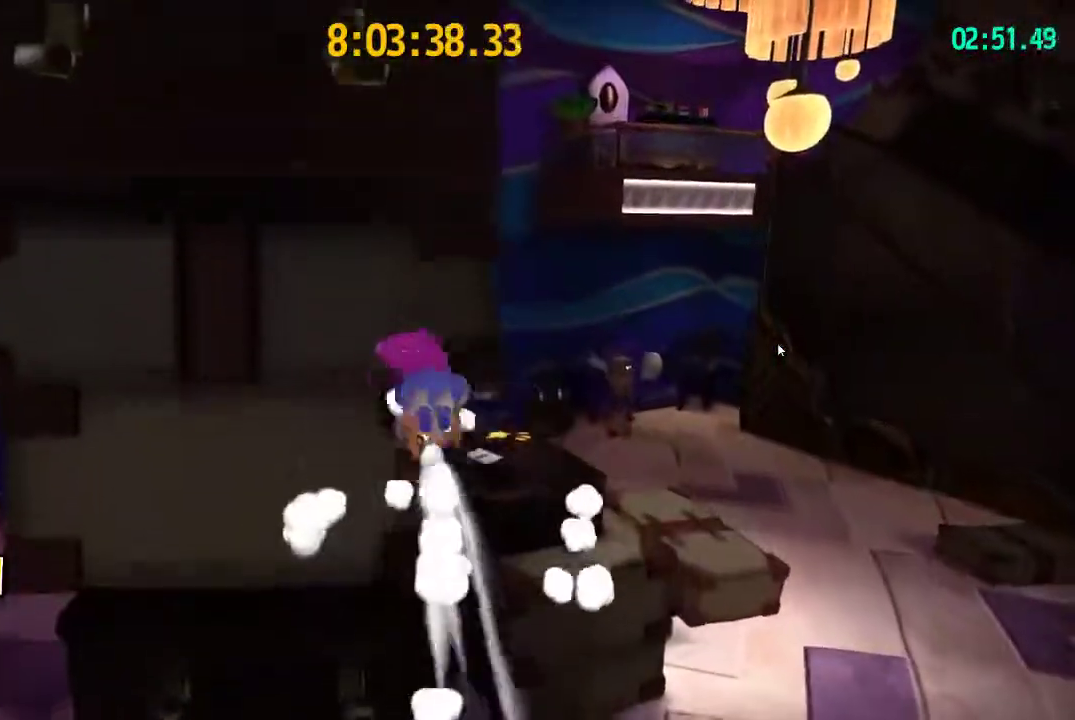
{"dt_ms": 500, "buttons": ["CROSS"], "left_stick": "up", "right_stick": "center", "events": [[100, "left_stick", "up"]]}
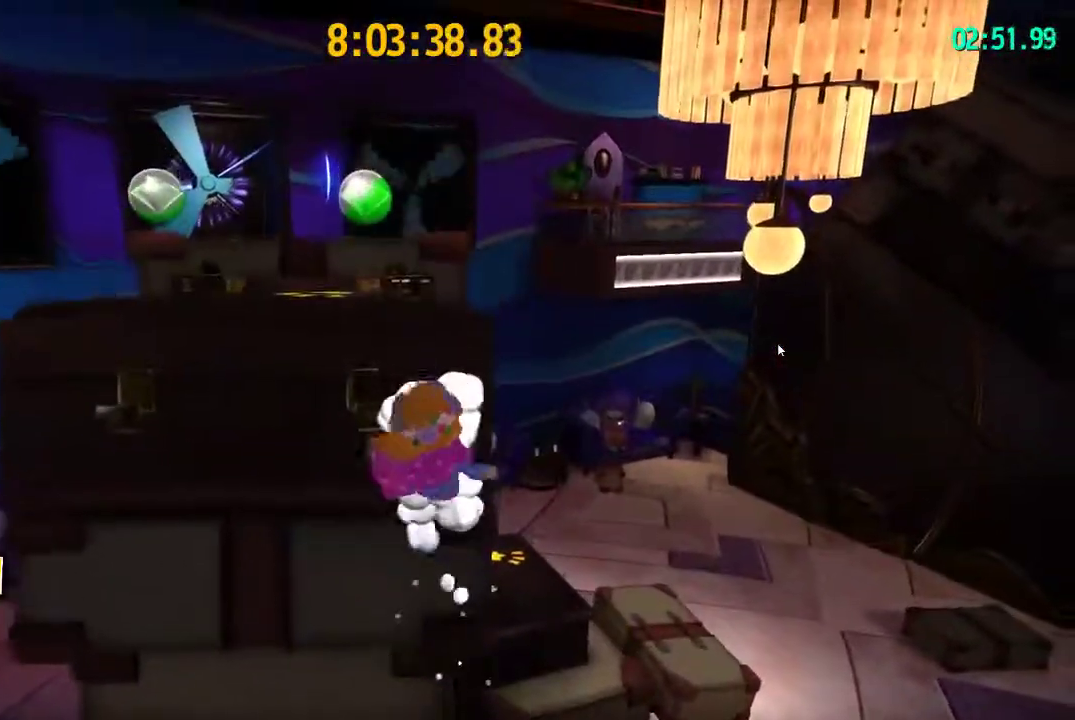
{"dt_ms": 500, "buttons": ["CROSS"], "left_stick": "down-right", "right_stick": "center", "events": [[50, "CROSS", "up"], [283, "left_stick", "down-right"], [367, "CROSS", "down"]]}
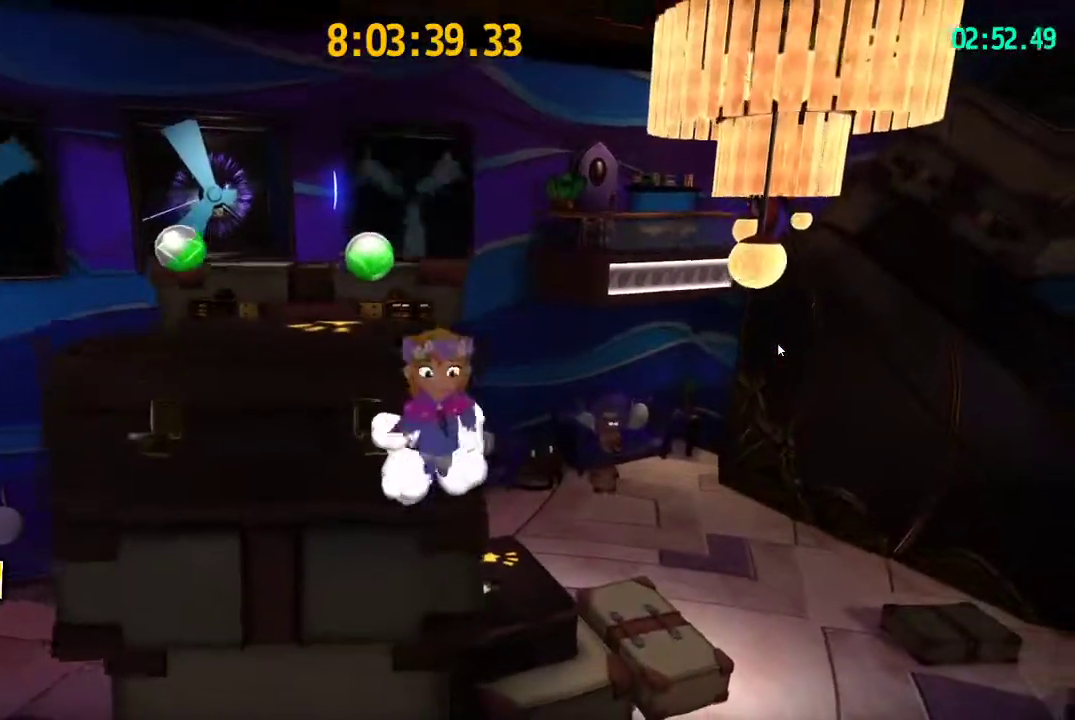
{"dt_ms": 500, "buttons": ["CROSS"], "left_stick": "down-right", "right_stick": "center"}
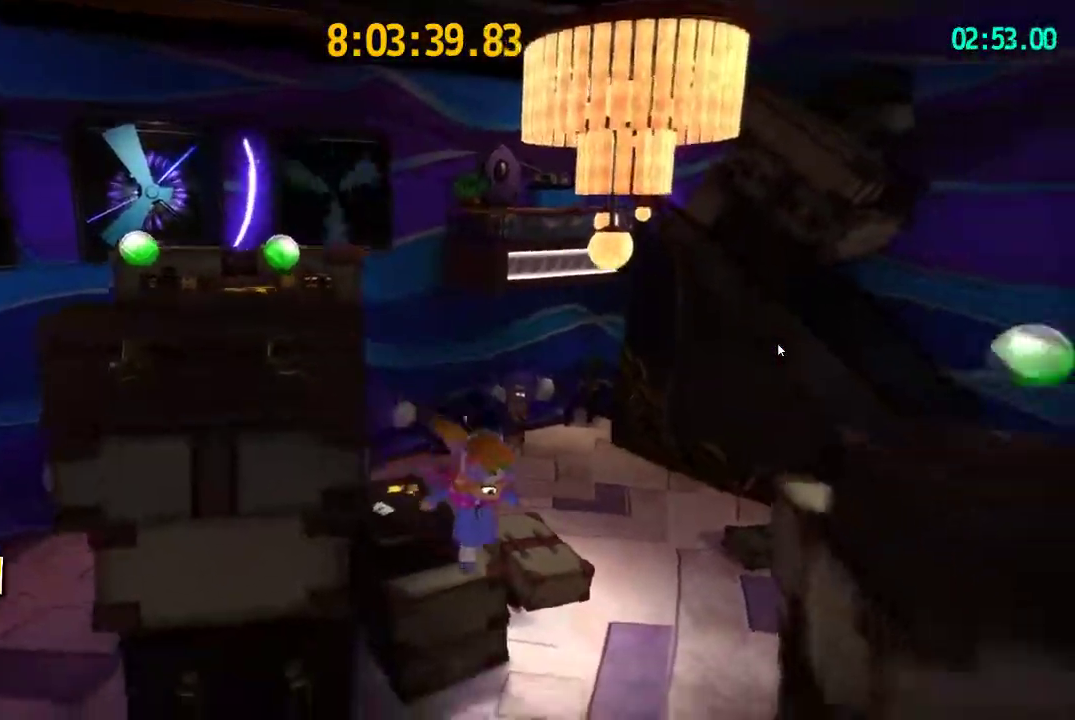
{"dt_ms": 500, "buttons": [], "left_stick": "up", "right_stick": "center", "events": [[33, "CROSS", "up"], [133, "right_stick", "right"], [200, "left_stick", "up-left"], [317, "right_stick", "center"], [467, "left_stick", "up"]]}
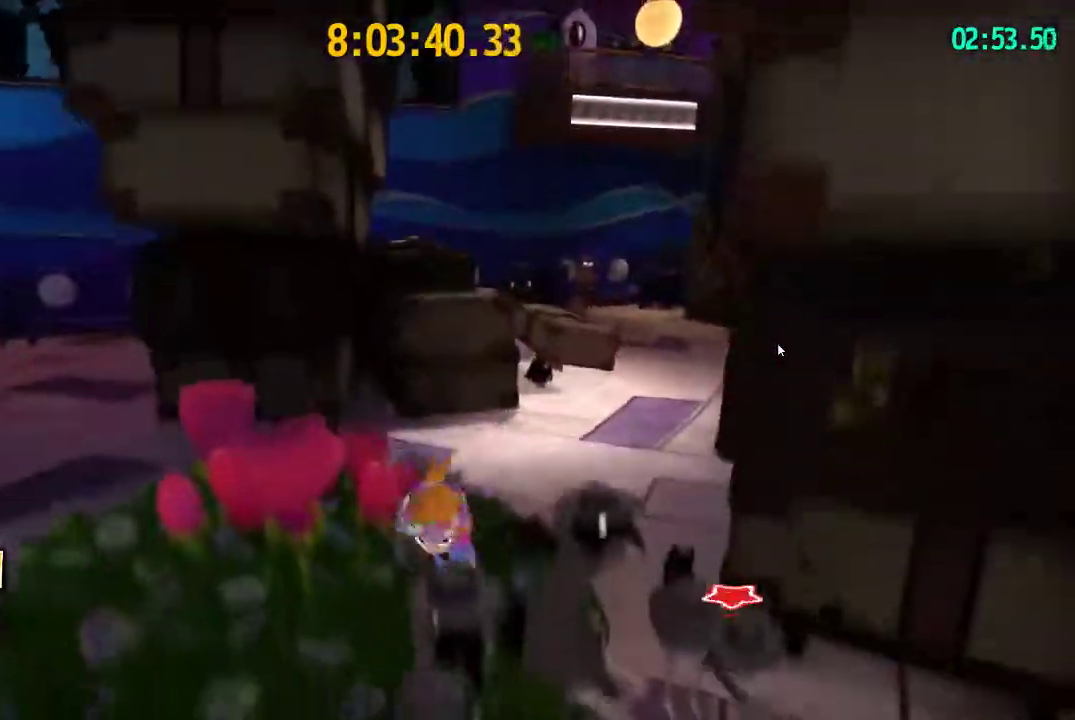
{"dt_ms": 500, "buttons": ["CROSS"], "left_stick": "up", "right_stick": "center", "events": [[33, "CROSS", "down"], [250, "CROSS", "up"], [300, "CROSS", "down"]]}
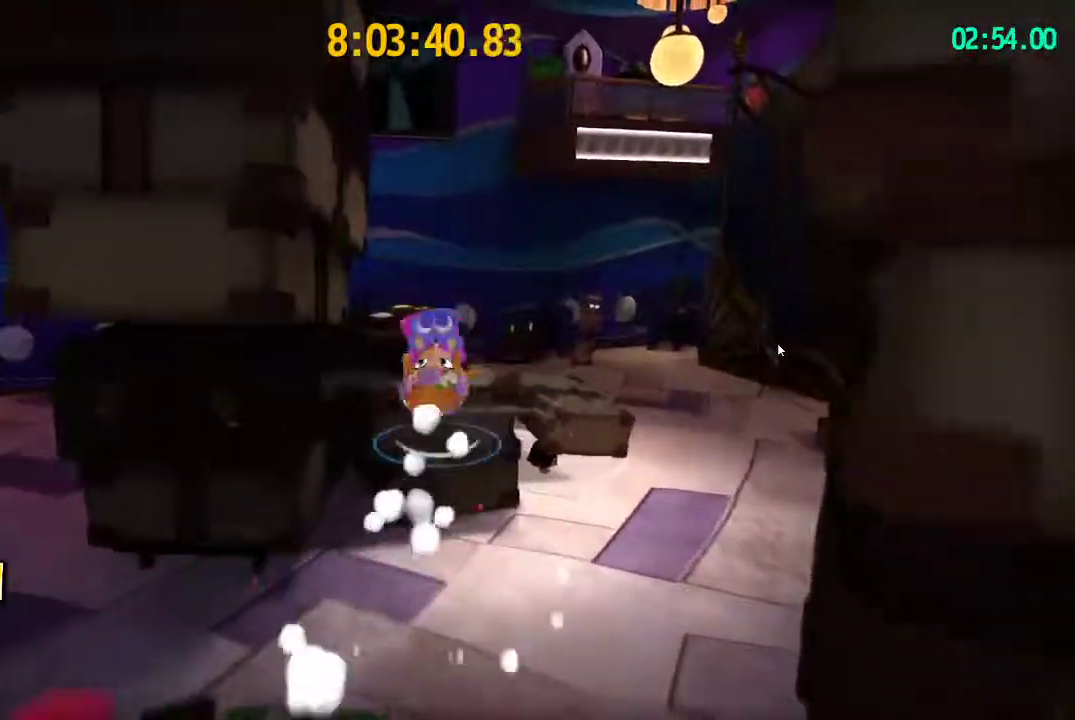
{"dt_ms": 500, "buttons": [], "left_stick": "up", "right_stick": "right", "events": [[50, "CROSS", "up"], [67, "R2", "down"], [250, "R2", "up"], [300, "CROSS", "down"], [383, "CROSS", "up"], [483, "right_stick", "right"]]}